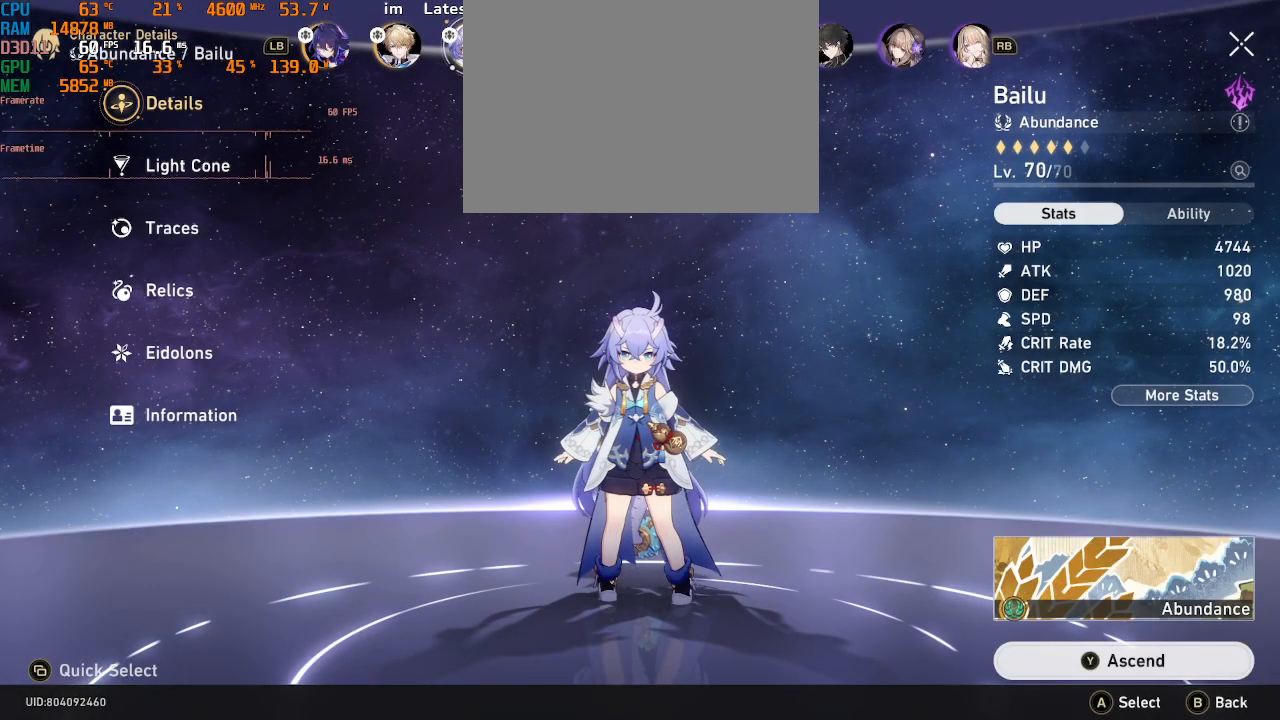
Gameplay with a controller (PlayStation layout); each line is a JSON object with the inputs held at the frame after it. "events" lists button and stick changes between this image and that frame as [ms after this image, input, new state], when the widget could be followed in between. Not read: R2.
{"buttons": ["L1"], "left_stick": "center", "right_stick": "center", "events": [[50, "L1", "down"], [183, "L1", "up"], [450, "L1", "down"]]}
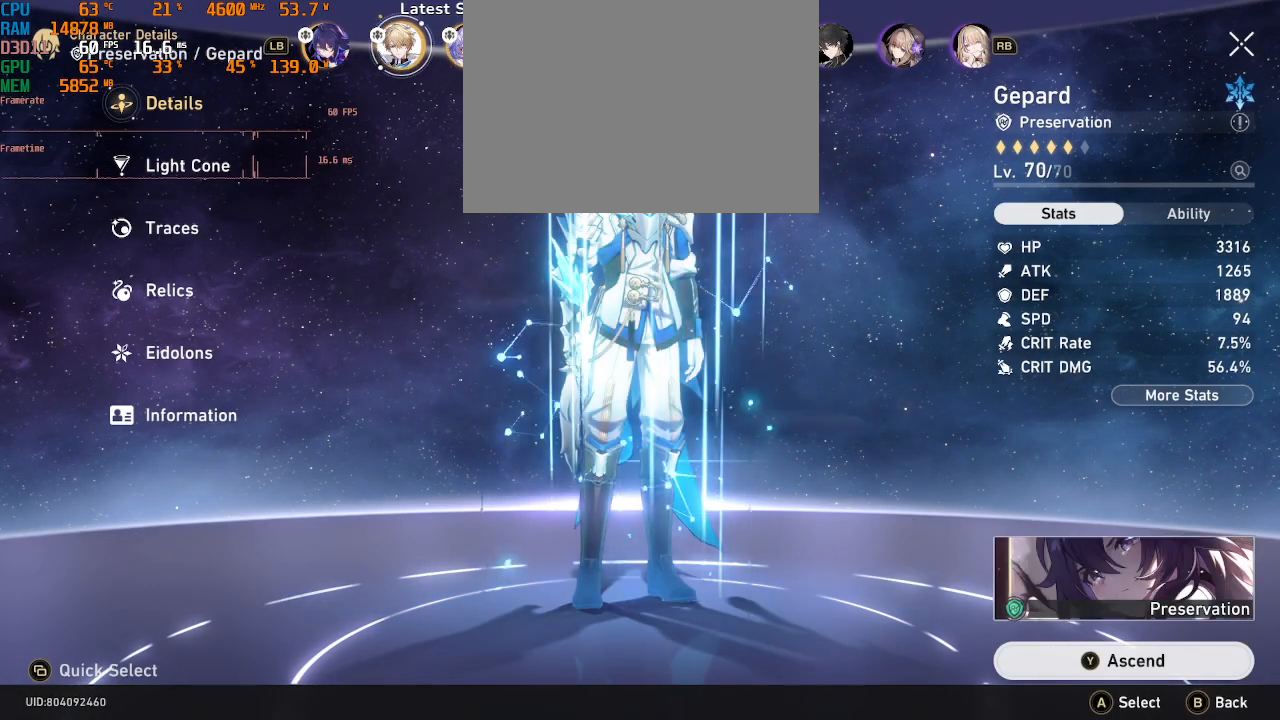
{"buttons": [], "left_stick": "center", "right_stick": "center", "events": [[50, "L1", "up"]]}
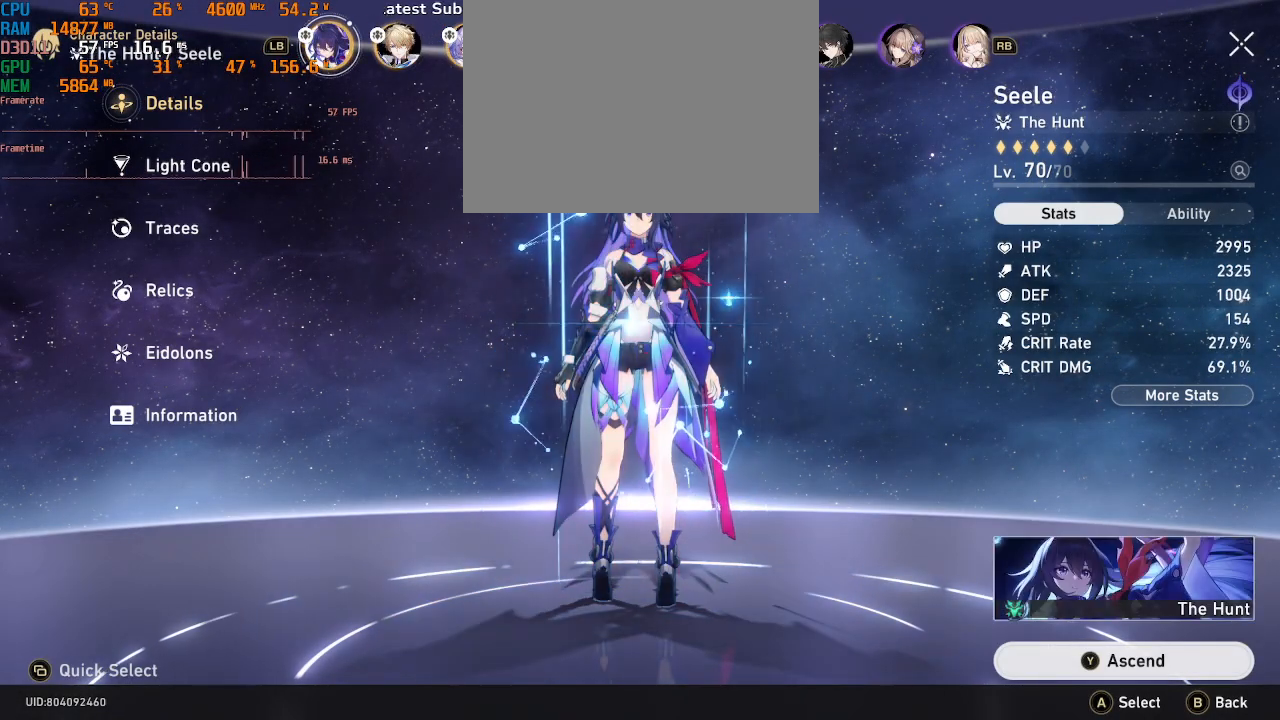
{"buttons": [], "left_stick": "center", "right_stick": "center", "events": []}
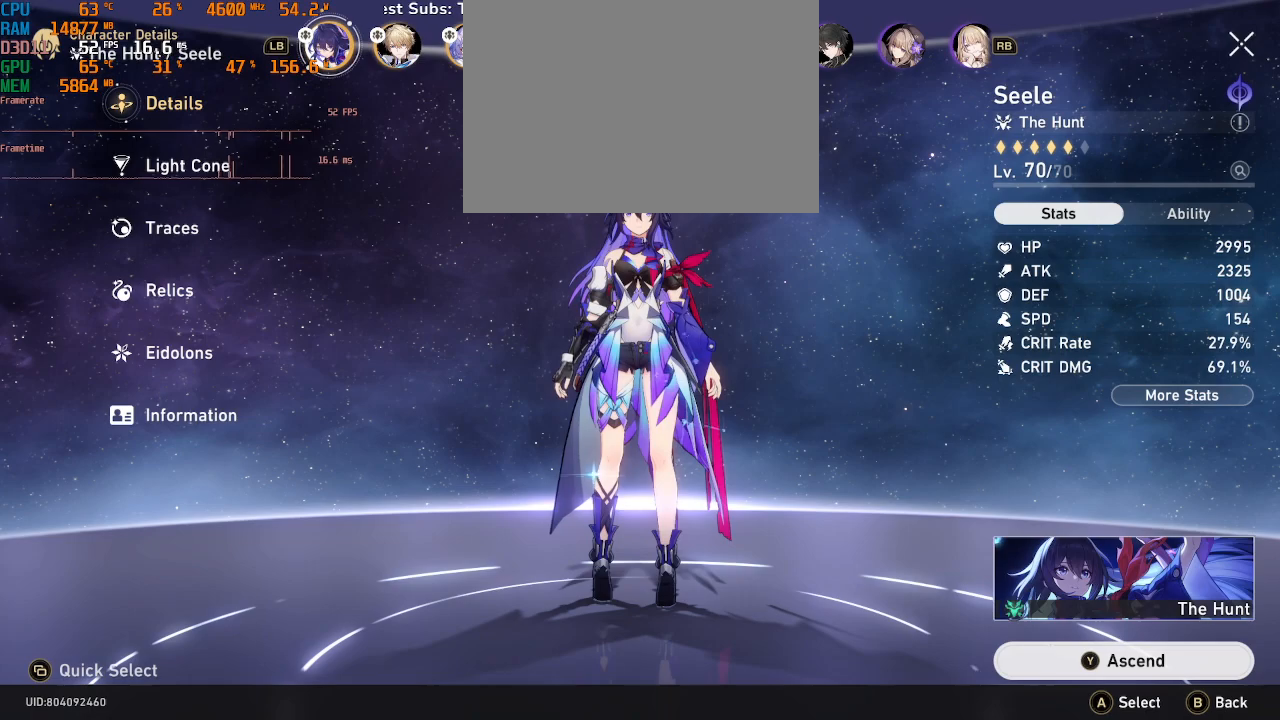
{"buttons": [], "left_stick": "center", "right_stick": "center", "events": []}
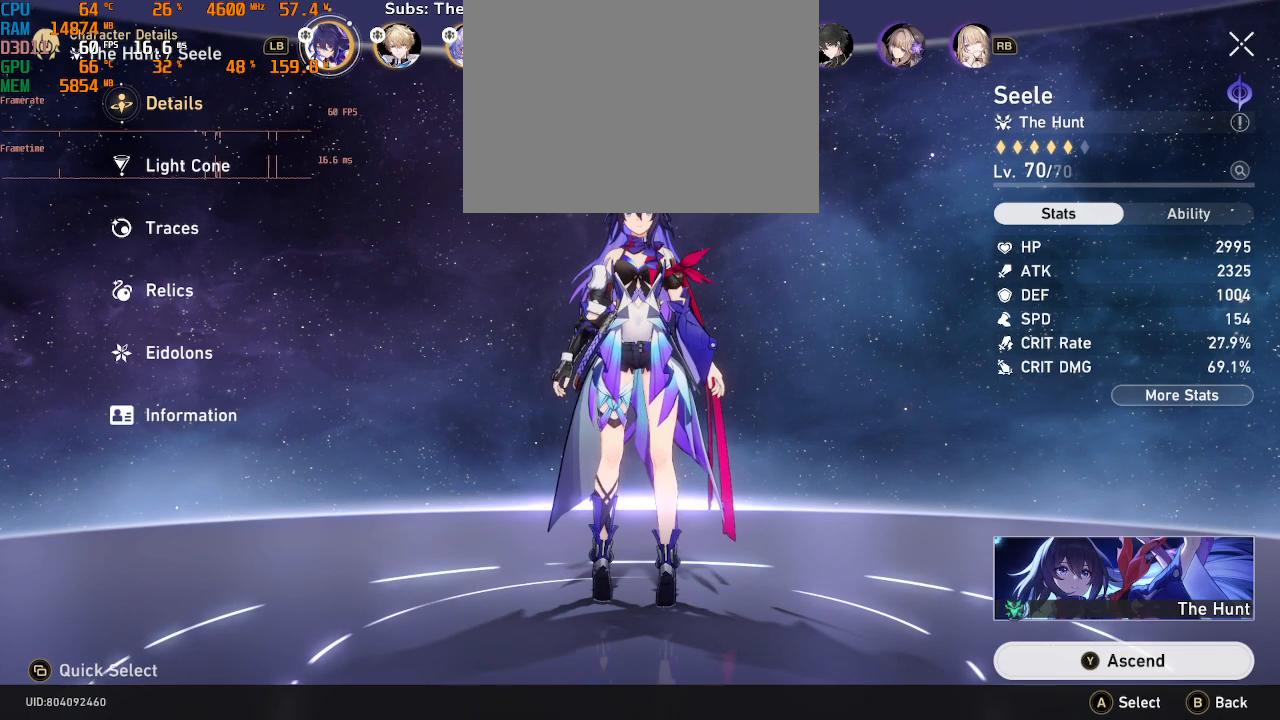
{"buttons": [], "left_stick": "center", "right_stick": "center", "events": [[83, "TRIANGLE", "down"], [183, "TRIANGLE", "up"]]}
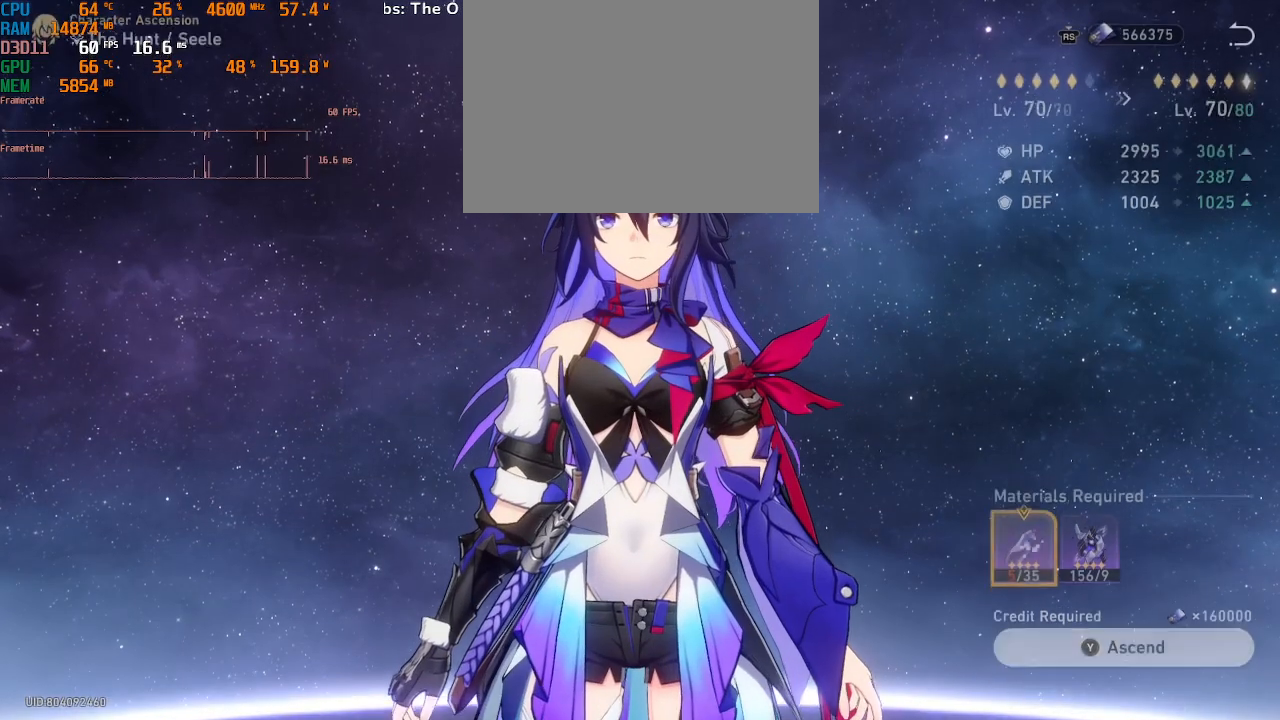
{"buttons": [], "left_stick": "center", "right_stick": "center", "events": []}
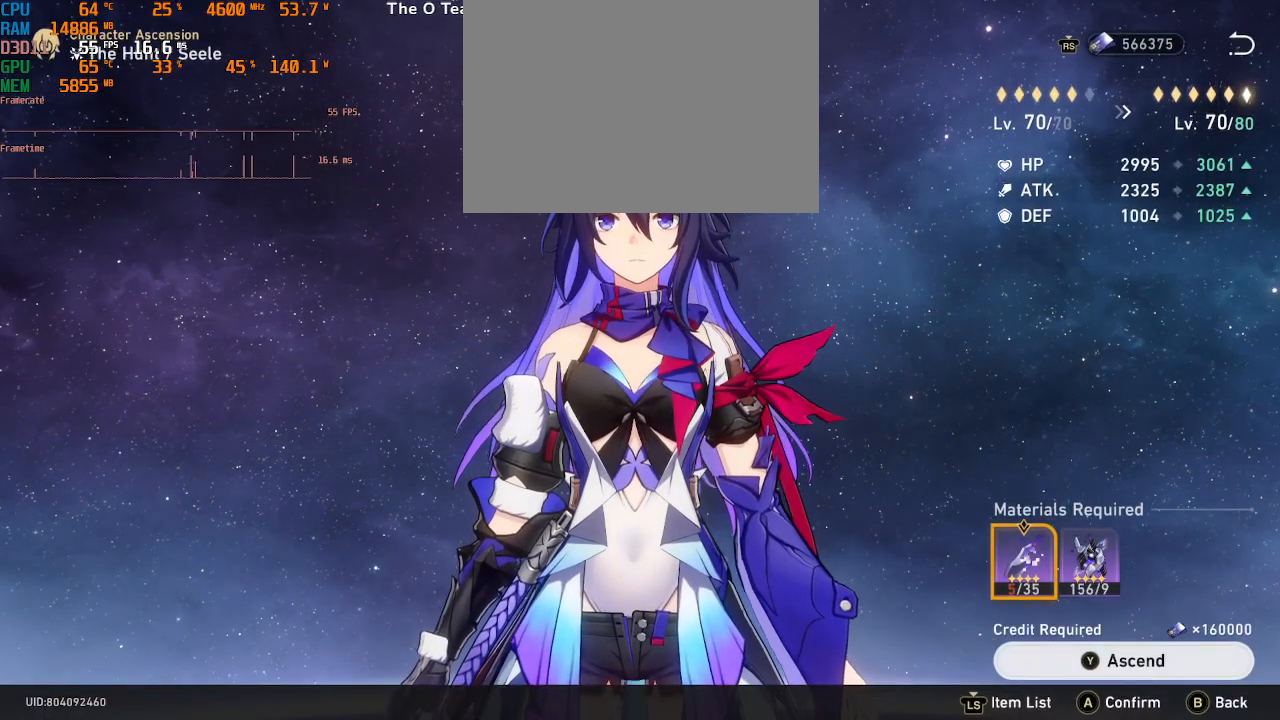
{"buttons": [], "left_stick": "center", "right_stick": "center", "events": []}
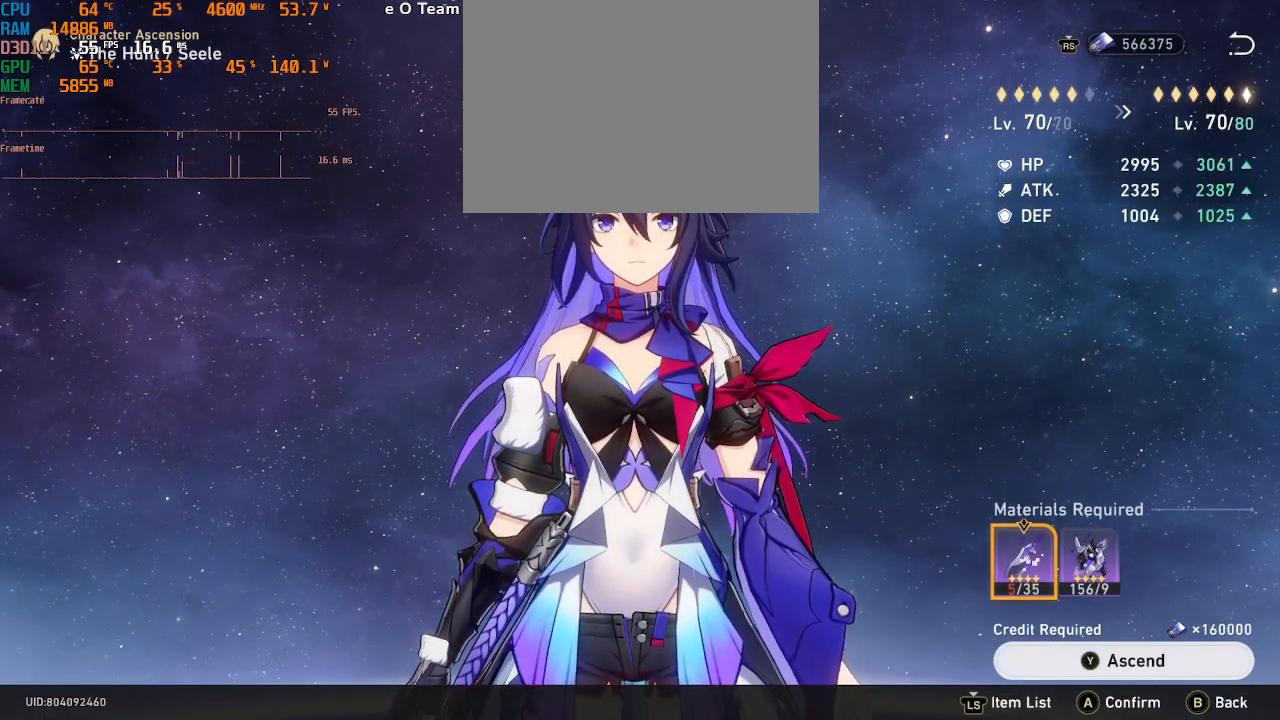
{"buttons": [], "left_stick": "center", "right_stick": "center", "events": []}
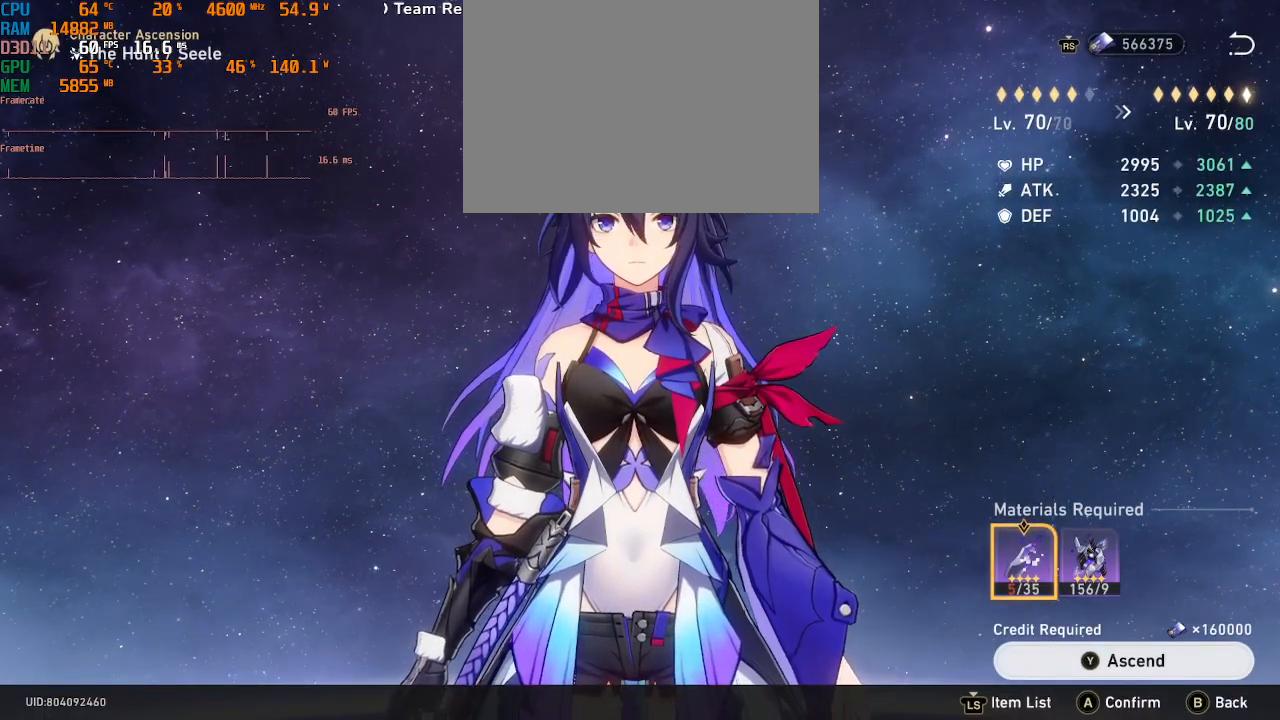
{"buttons": [], "left_stick": "center", "right_stick": "center", "events": []}
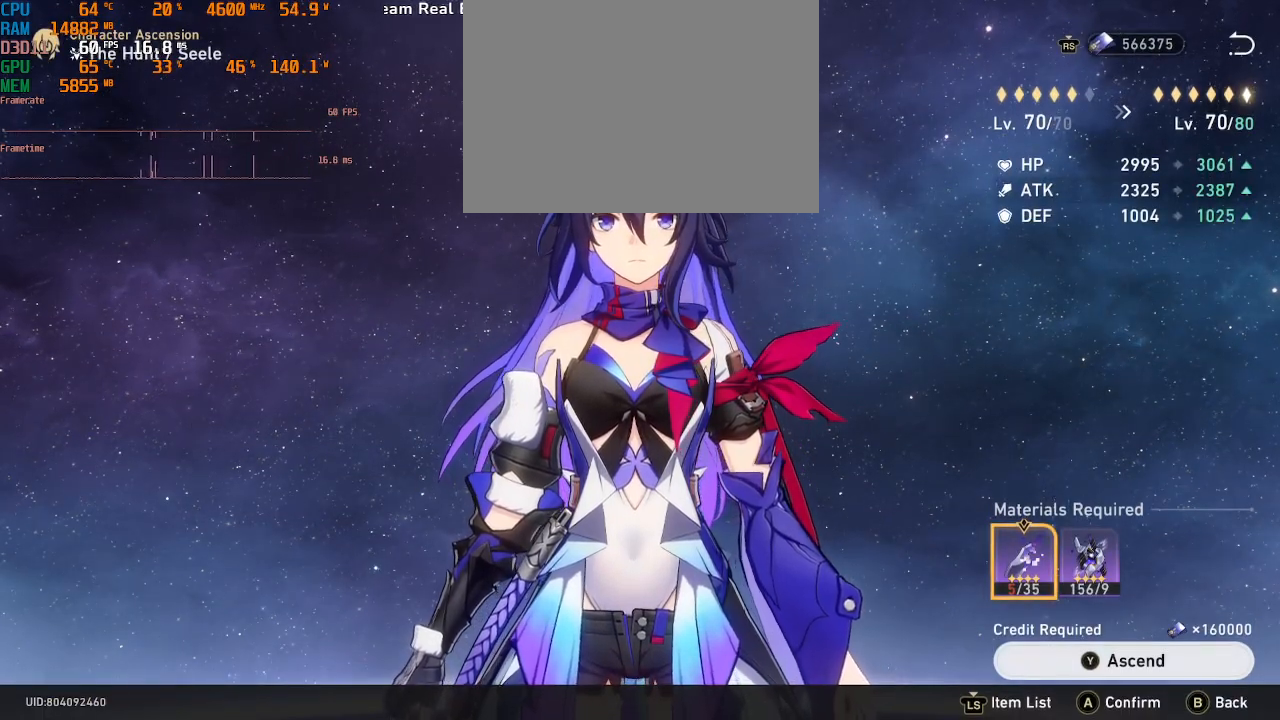
{"buttons": [], "left_stick": "center", "right_stick": "center", "events": []}
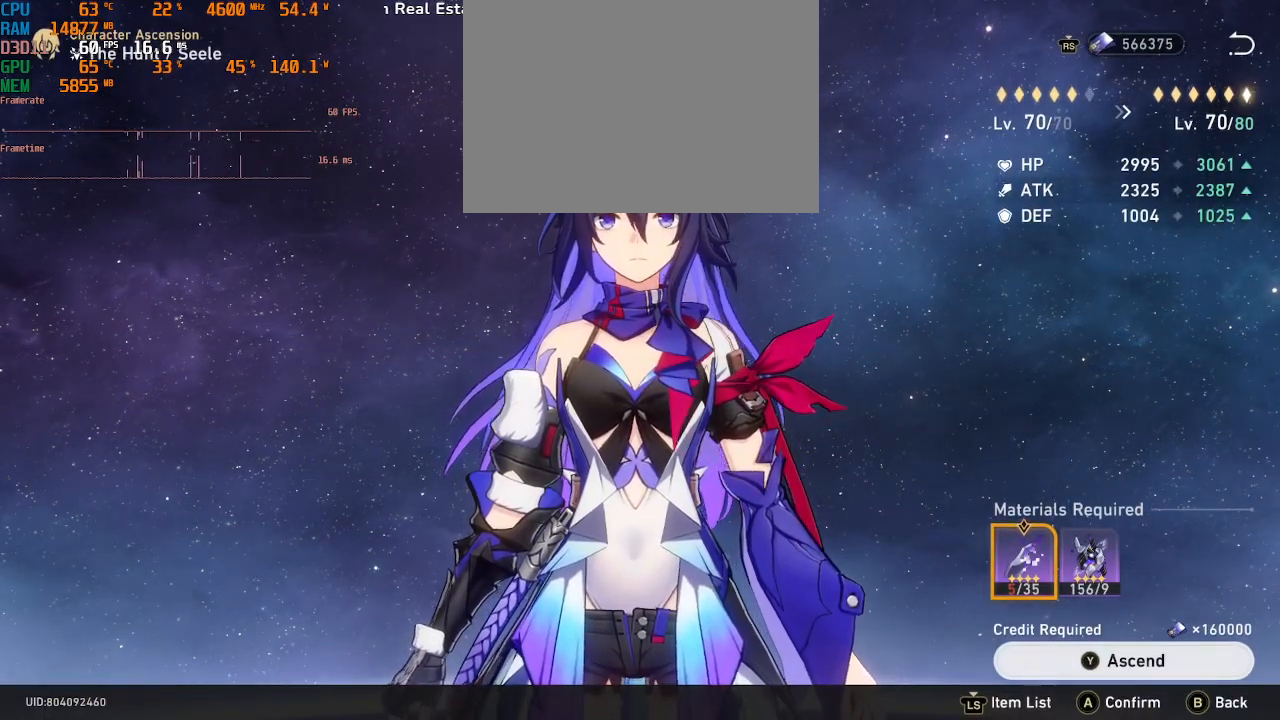
{"buttons": [], "left_stick": "center", "right_stick": "center", "events": [[200, "CIRCLE", "down"], [317, "CIRCLE", "up"]]}
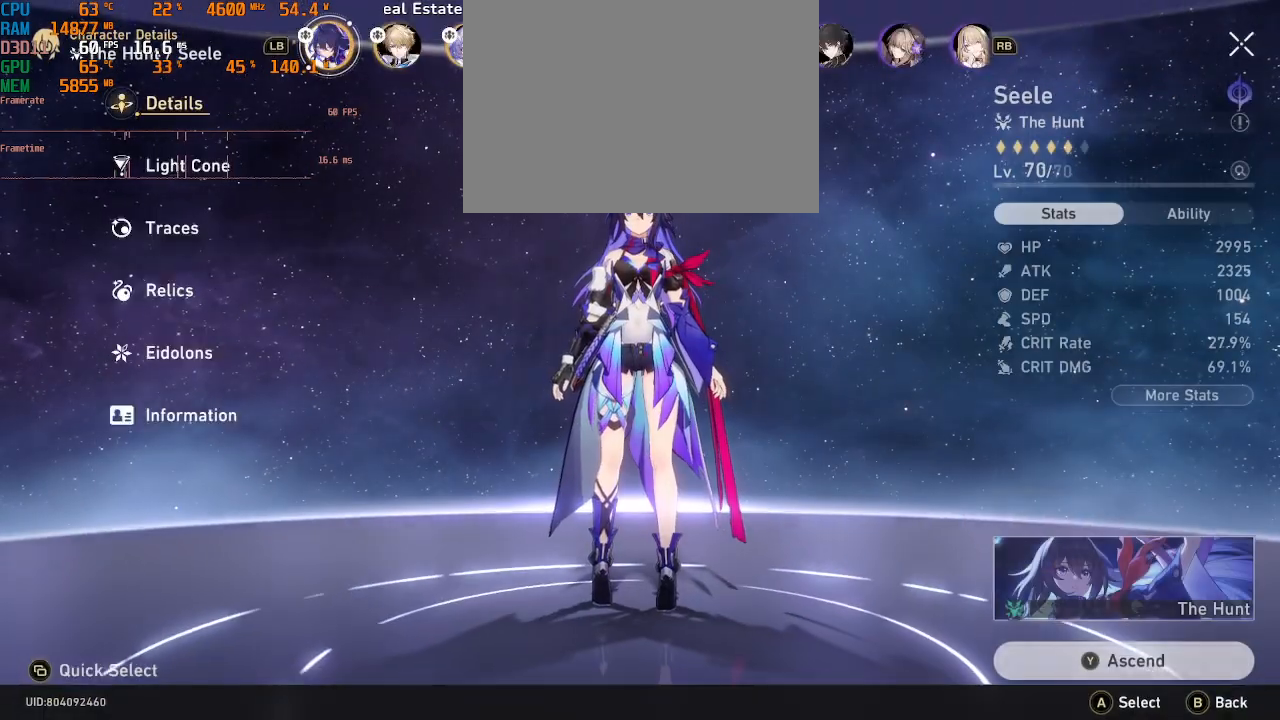
{"buttons": [], "left_stick": "center", "right_stick": "center", "events": [[283, "R1", "down"], [400, "R1", "up"]]}
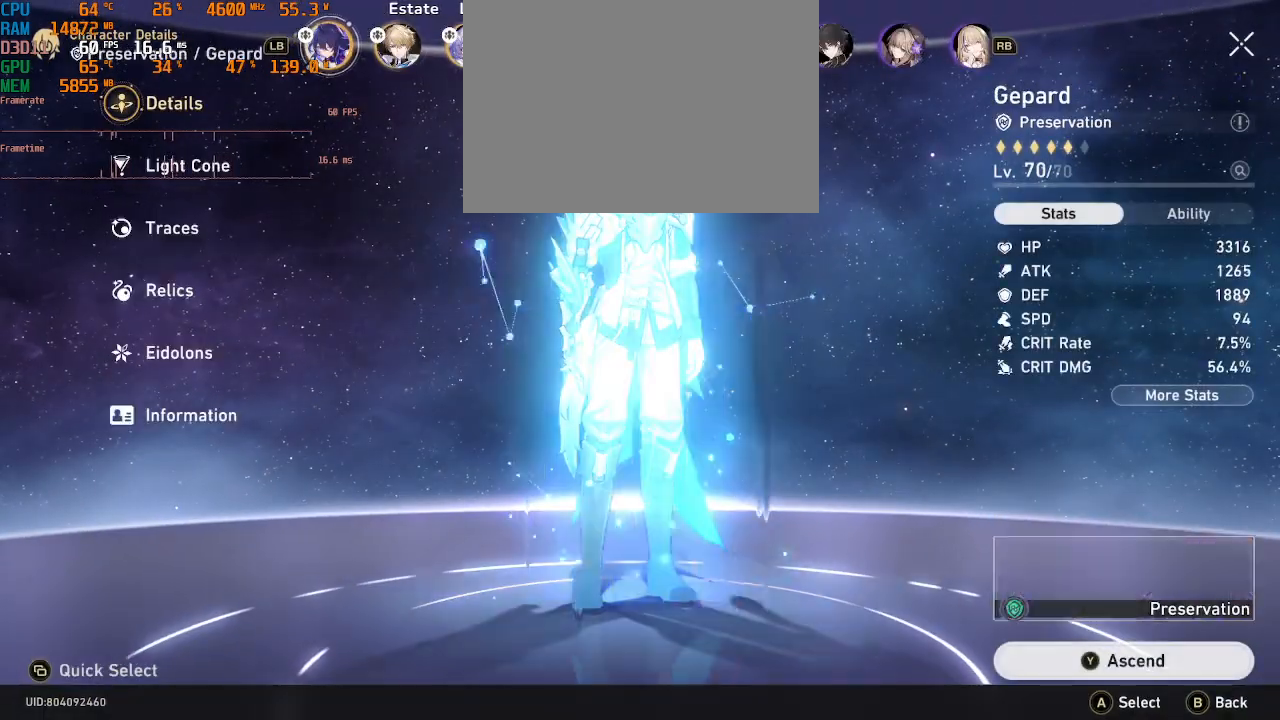
{"buttons": [], "left_stick": "center", "right_stick": "center", "events": []}
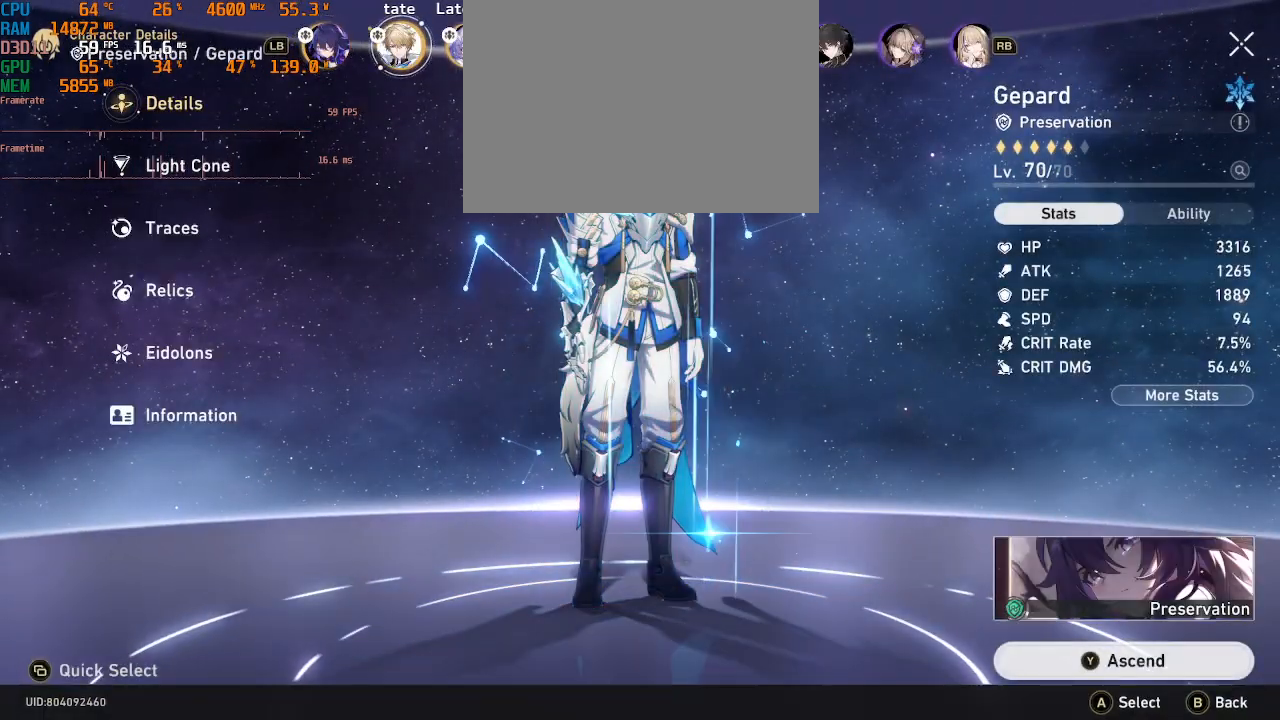
{"buttons": [], "left_stick": "center", "right_stick": "center", "events": [[50, "TRIANGLE", "down"], [167, "TRIANGLE", "up"]]}
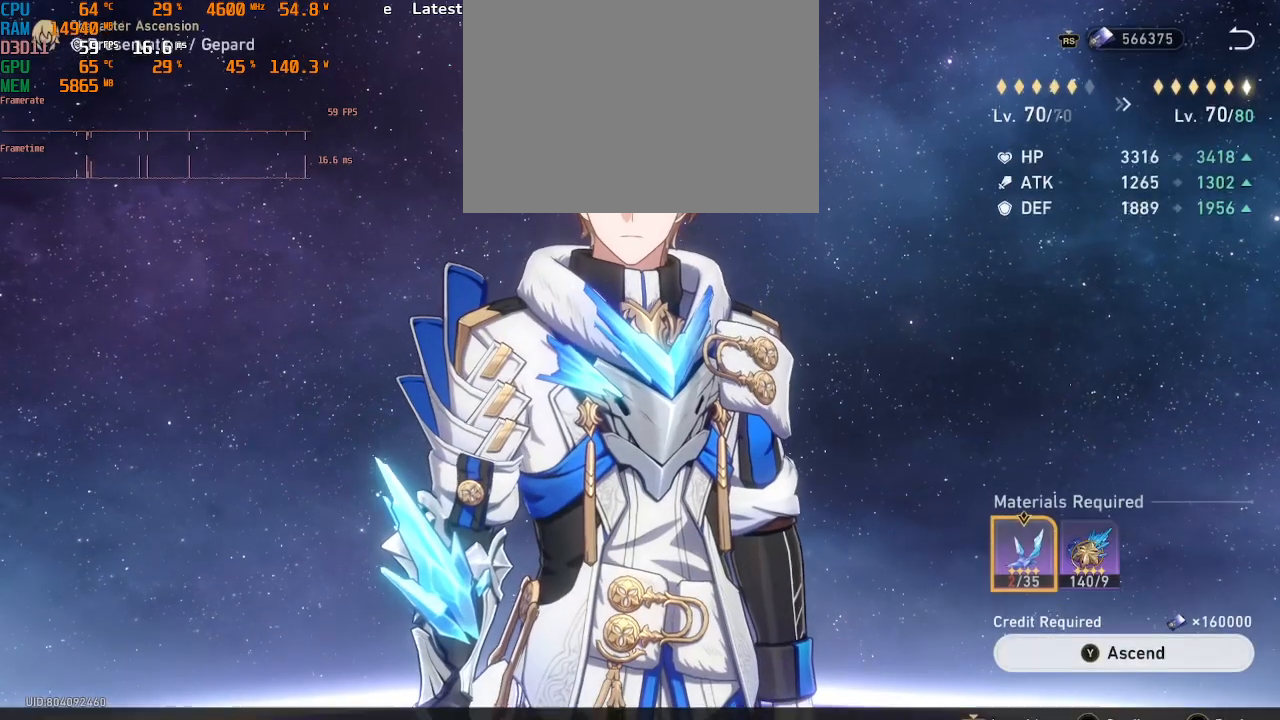
{"buttons": [], "left_stick": "center", "right_stick": "center", "events": []}
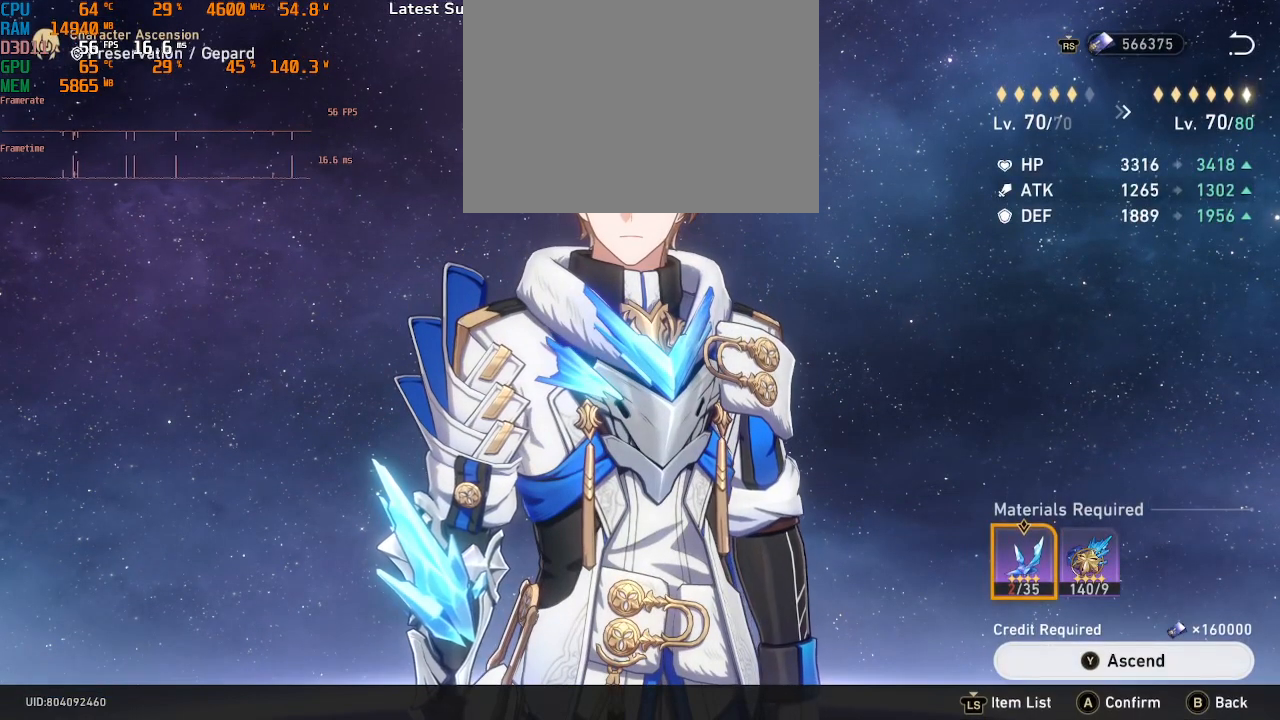
{"buttons": [], "left_stick": "center", "right_stick": "center", "events": [[133, "CIRCLE", "down"], [200, "CIRCLE", "up"]]}
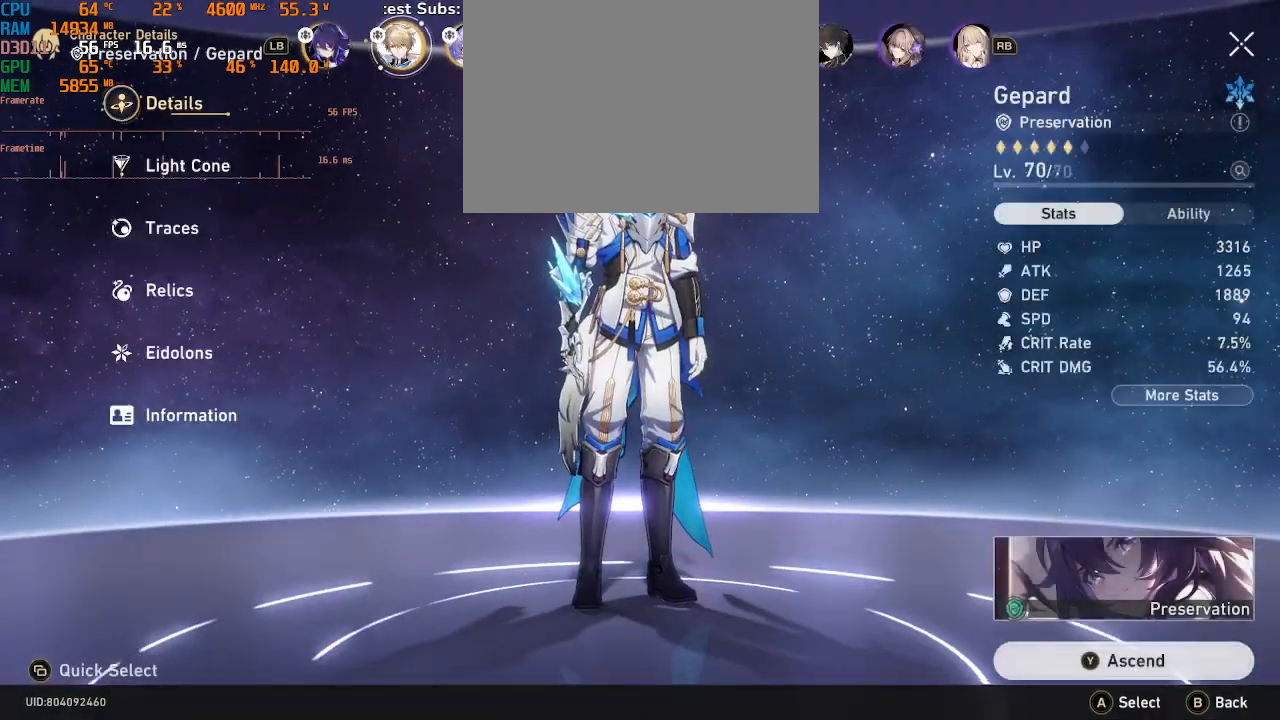
{"buttons": [], "left_stick": "center", "right_stick": "center", "events": [[83, "R1", "down"], [217, "R1", "up"]]}
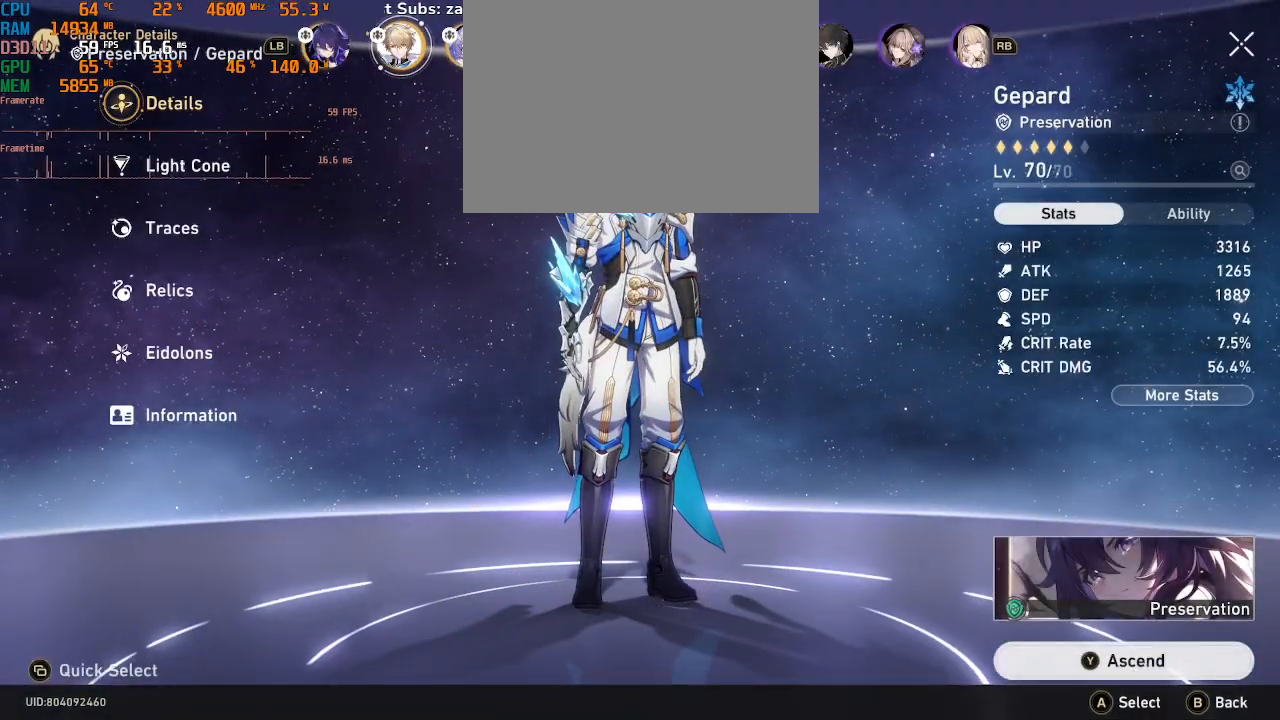
{"buttons": [], "left_stick": "center", "right_stick": "center", "events": []}
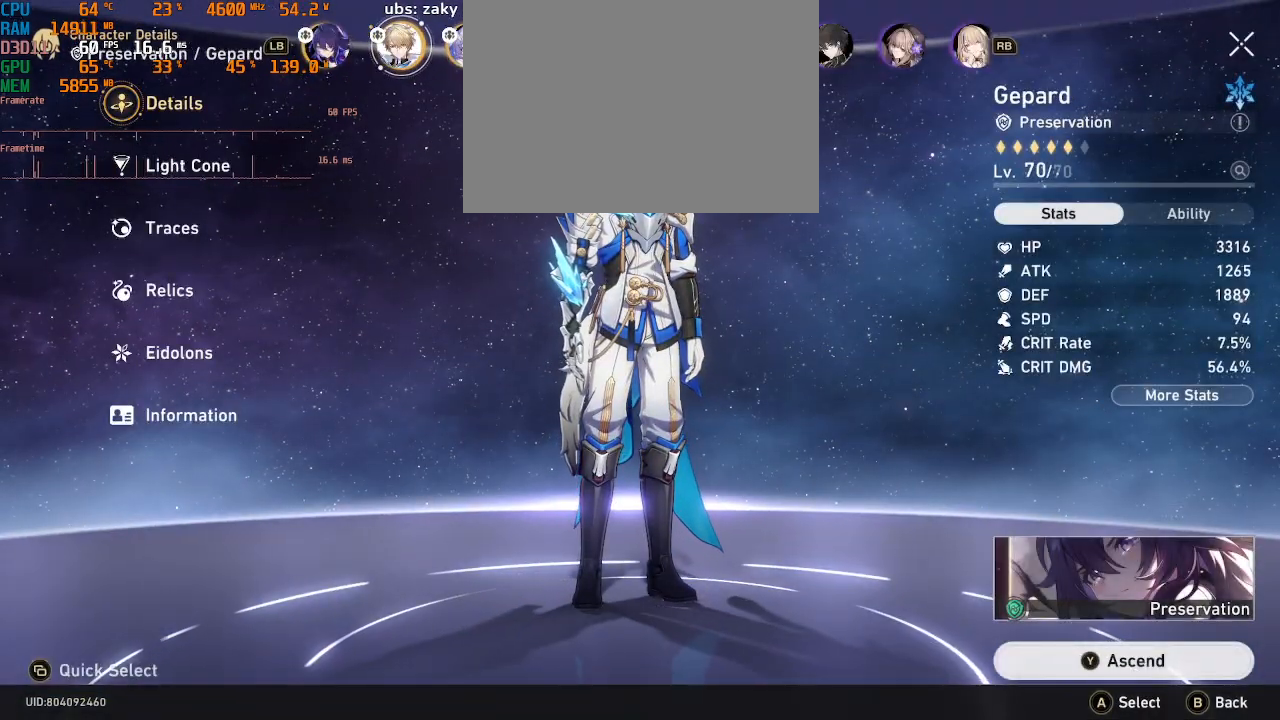
{"buttons": [], "left_stick": "center", "right_stick": "center", "events": [[200, "R1", "down"], [300, "R1", "up"]]}
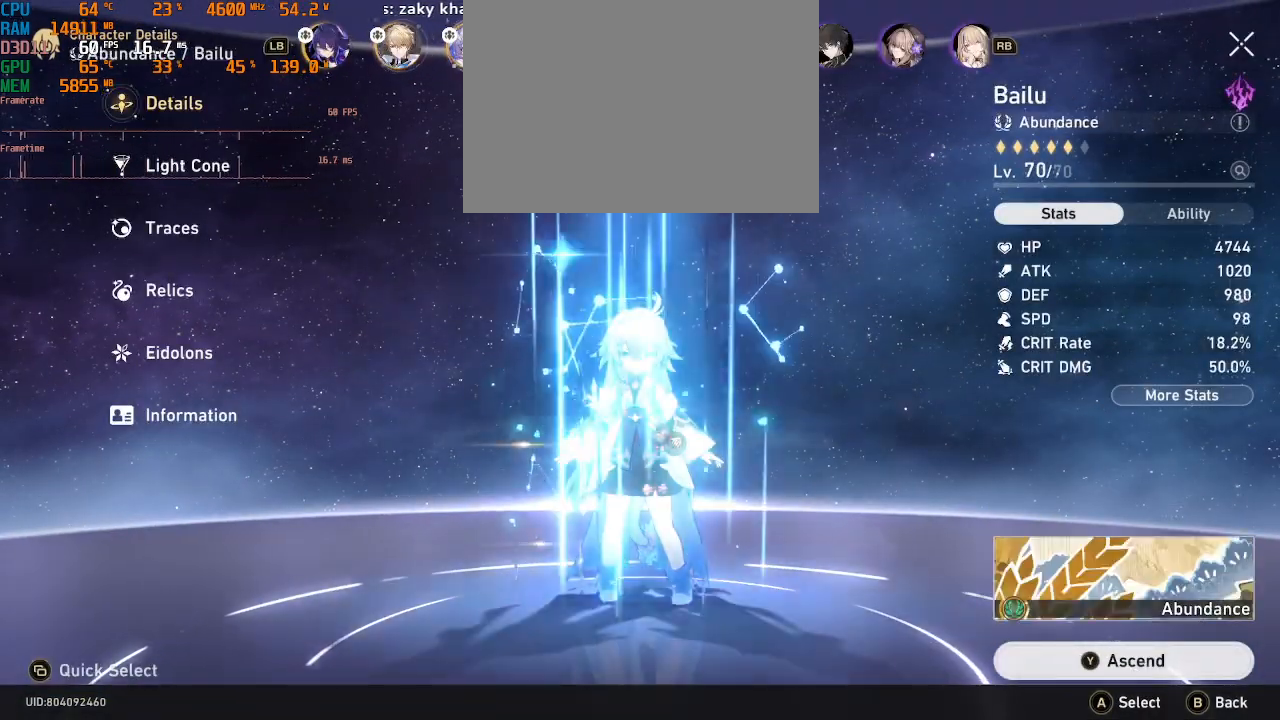
{"buttons": [], "left_stick": "center", "right_stick": "center", "events": [[250, "TRIANGLE", "down"], [383, "TRIANGLE", "up"]]}
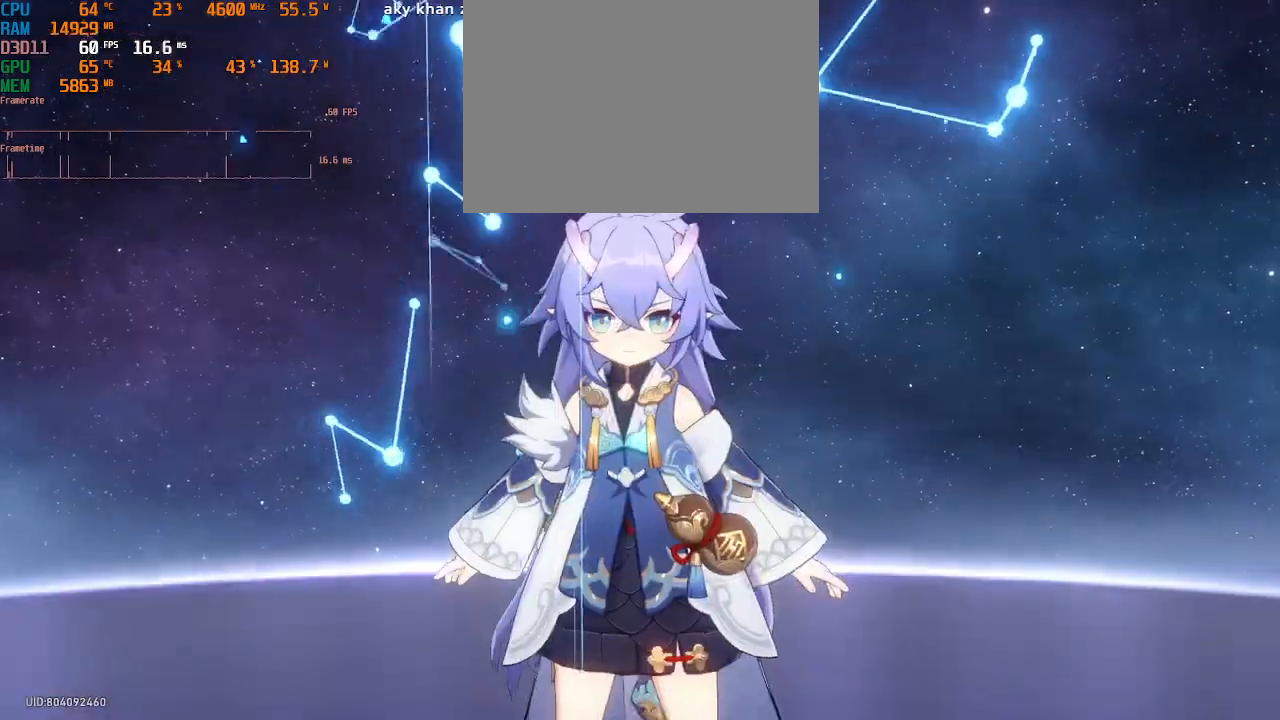
{"buttons": [], "left_stick": "center", "right_stick": "center", "events": []}
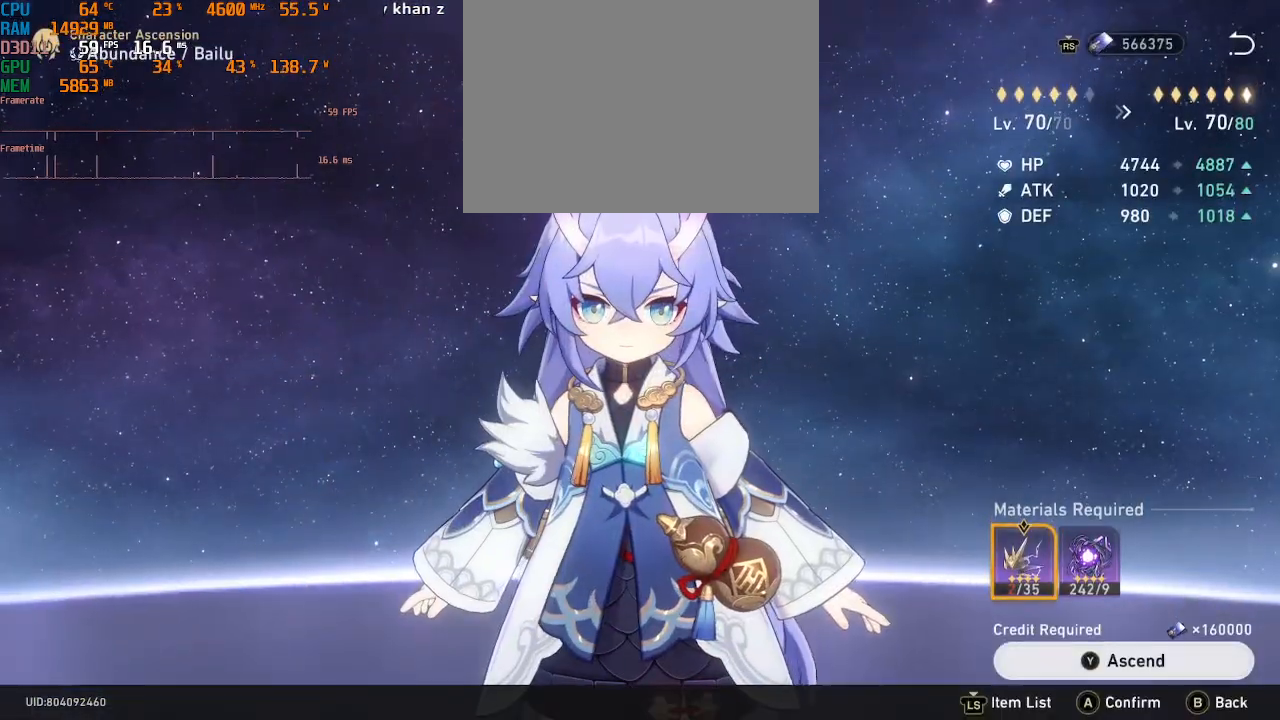
{"buttons": [], "left_stick": "center", "right_stick": "center", "events": [[283, "CIRCLE", "down"], [400, "CIRCLE", "up"]]}
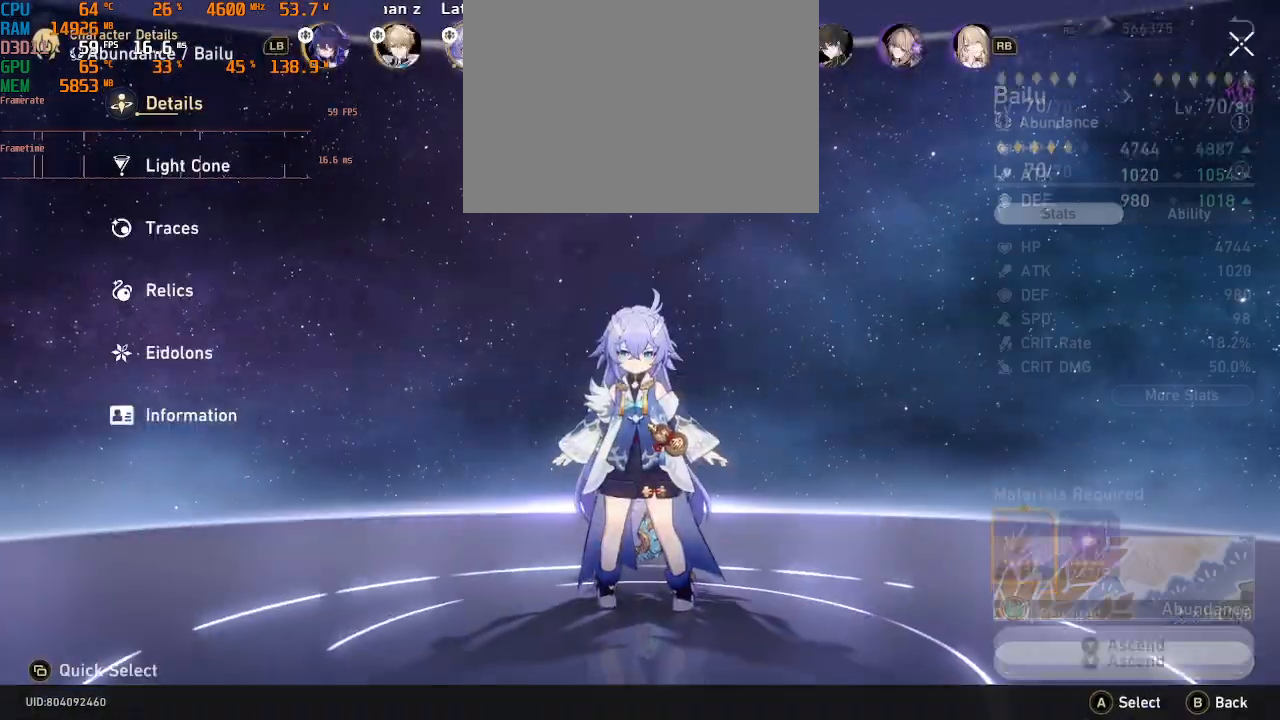
{"buttons": [], "left_stick": "center", "right_stick": "center", "events": [[333, "R1", "down"], [483, "R1", "up"]]}
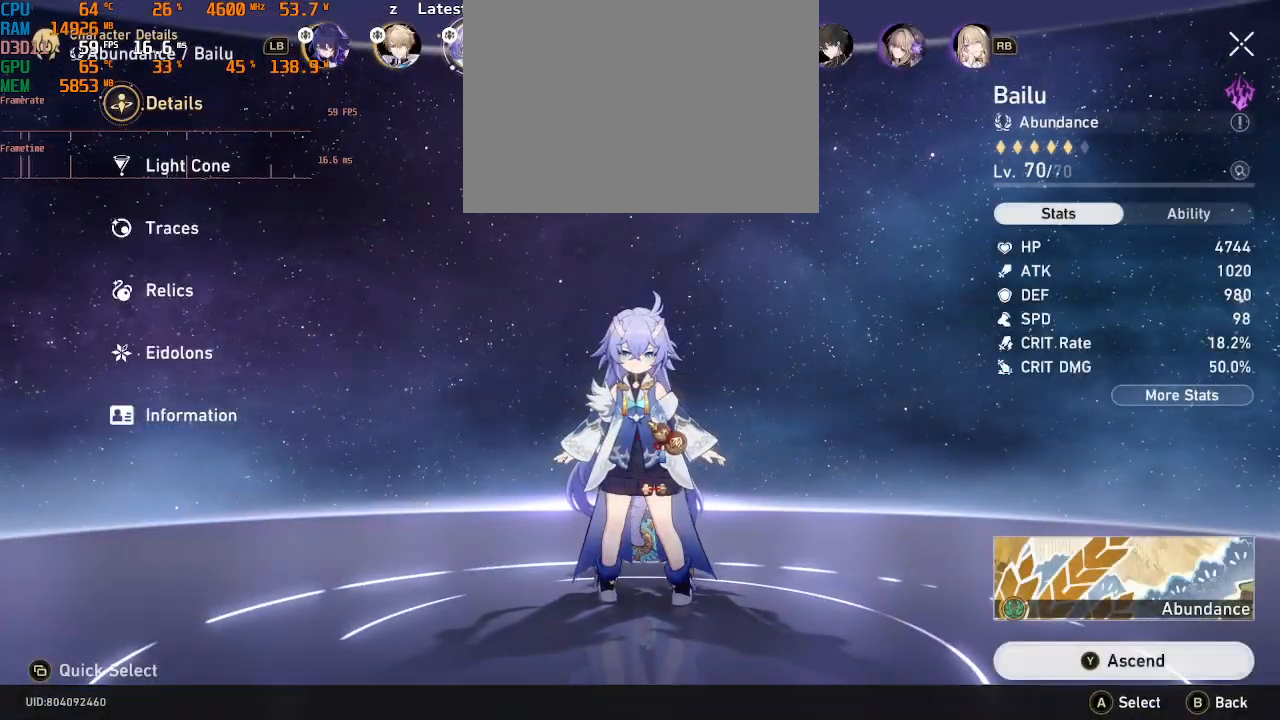
{"buttons": [], "left_stick": "center", "right_stick": "center", "events": []}
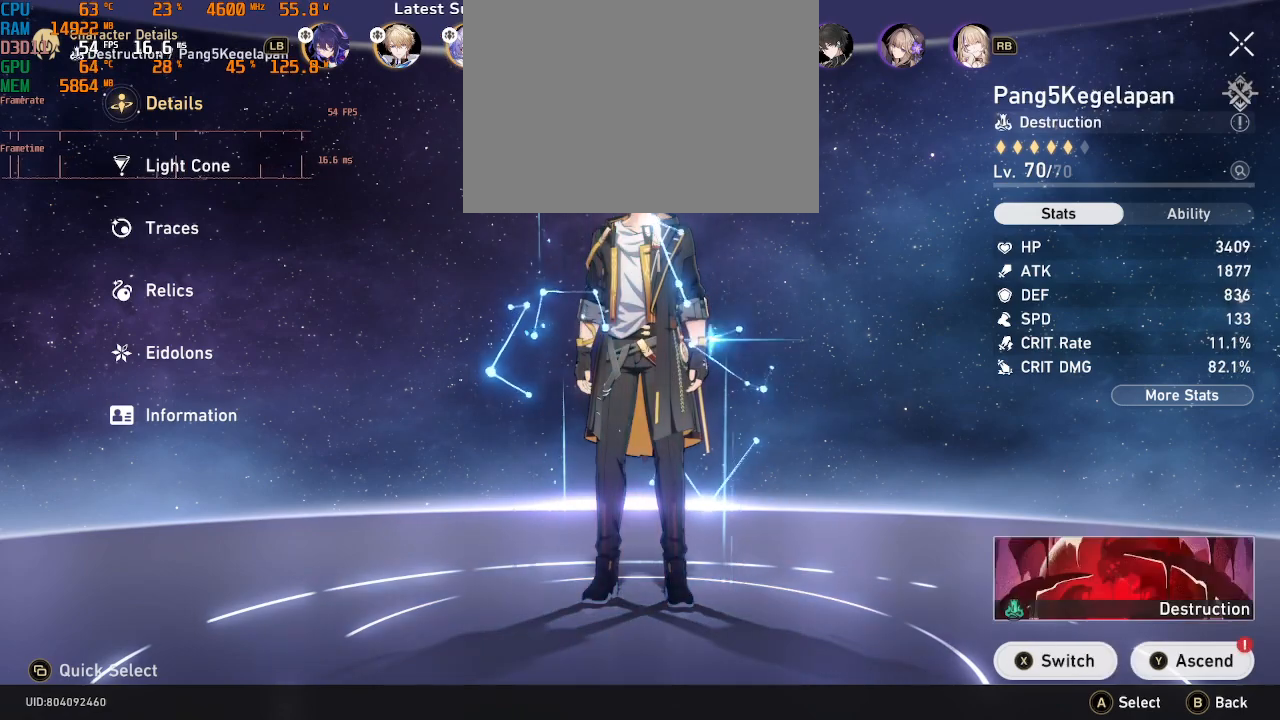
{"buttons": [], "left_stick": "center", "right_stick": "center", "events": [[167, "TRIANGLE", "down"], [283, "TRIANGLE", "up"]]}
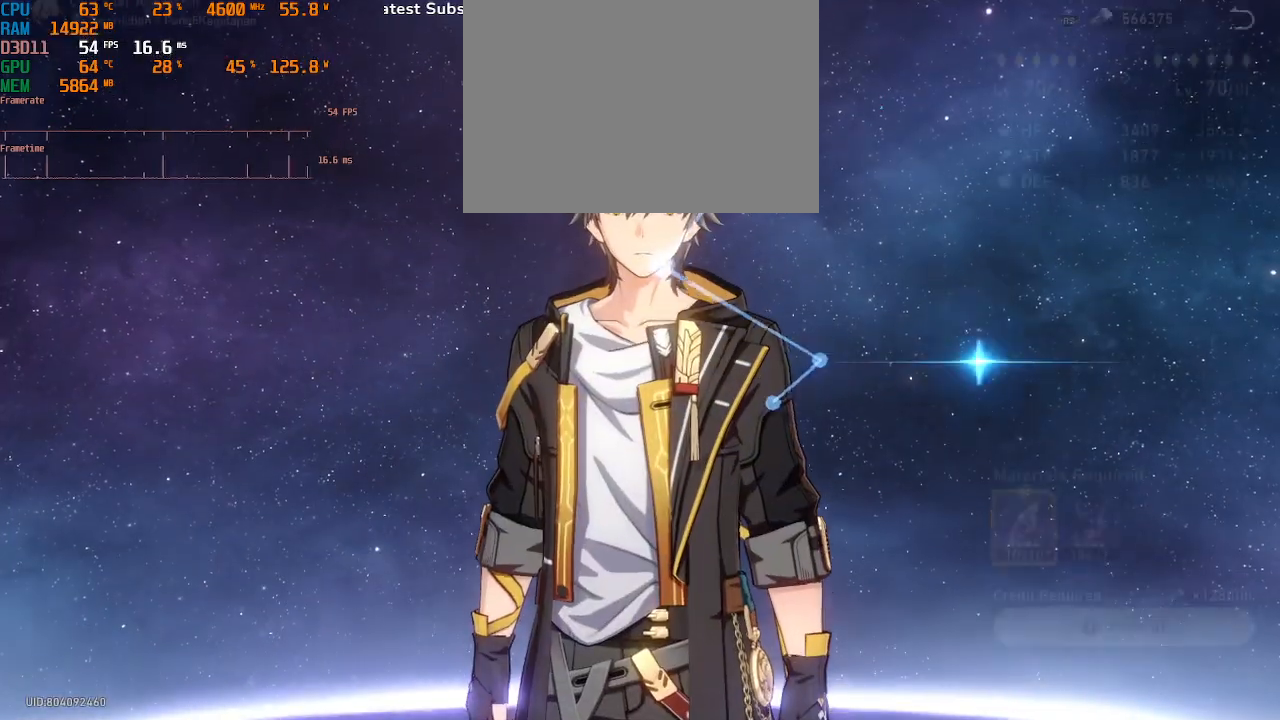
{"buttons": [], "left_stick": "center", "right_stick": "center", "events": []}
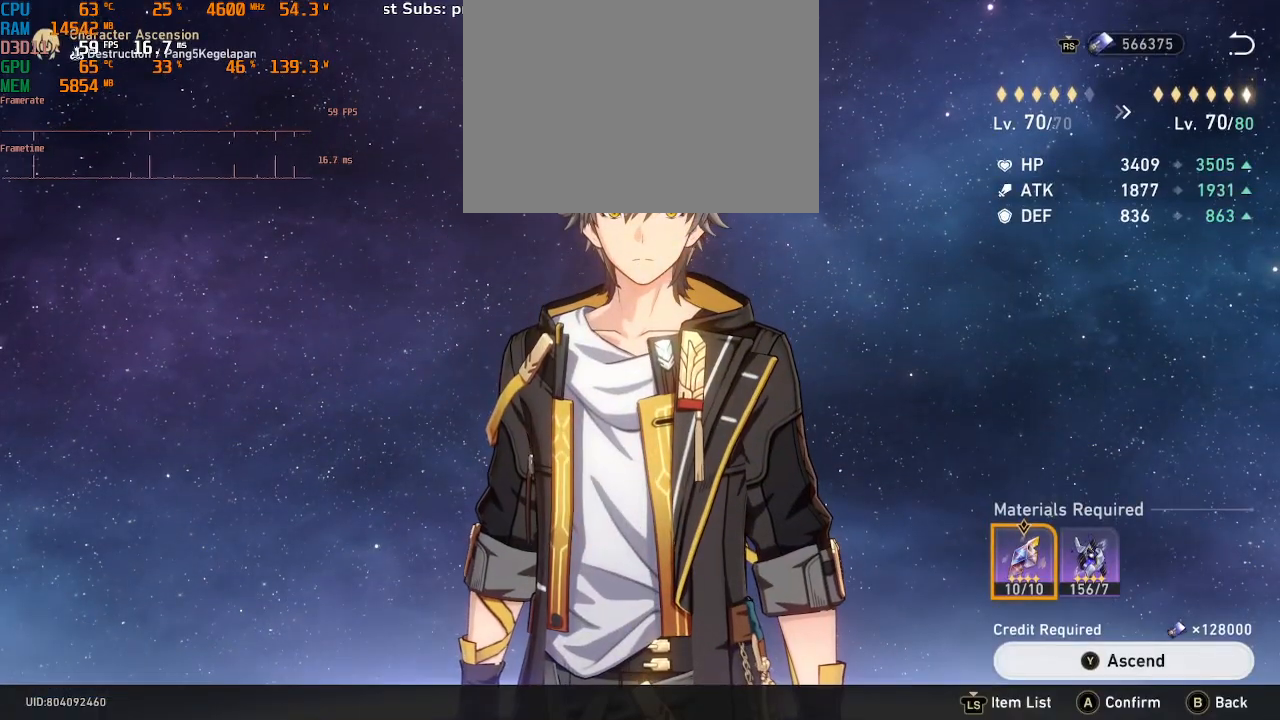
{"buttons": [], "left_stick": "center", "right_stick": "center", "events": []}
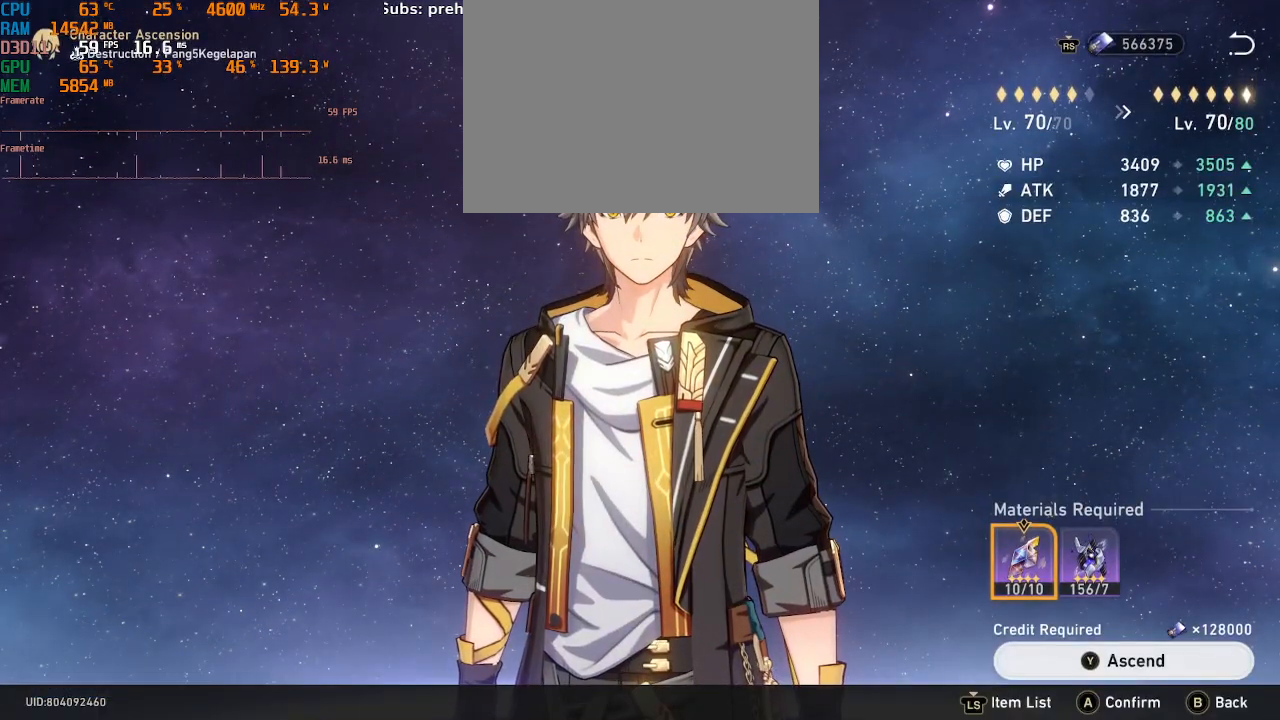
{"buttons": [], "left_stick": "center", "right_stick": "center", "events": []}
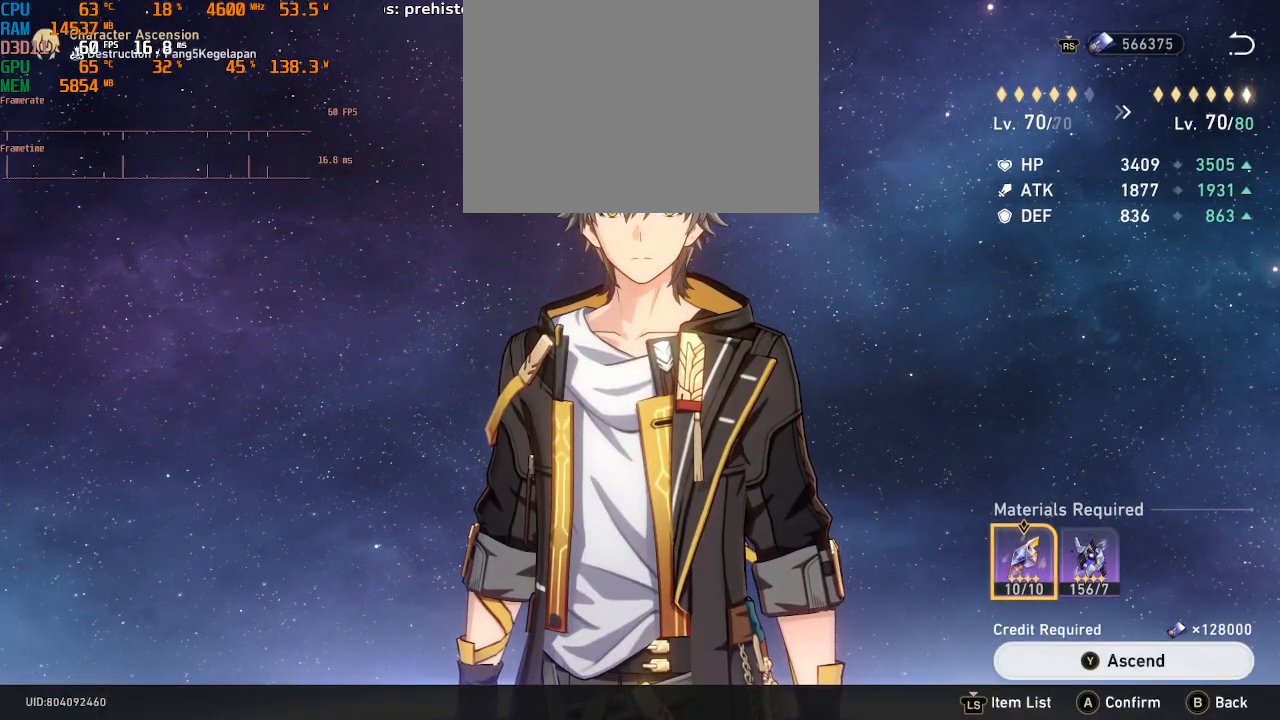
{"buttons": [], "left_stick": "center", "right_stick": "center", "events": []}
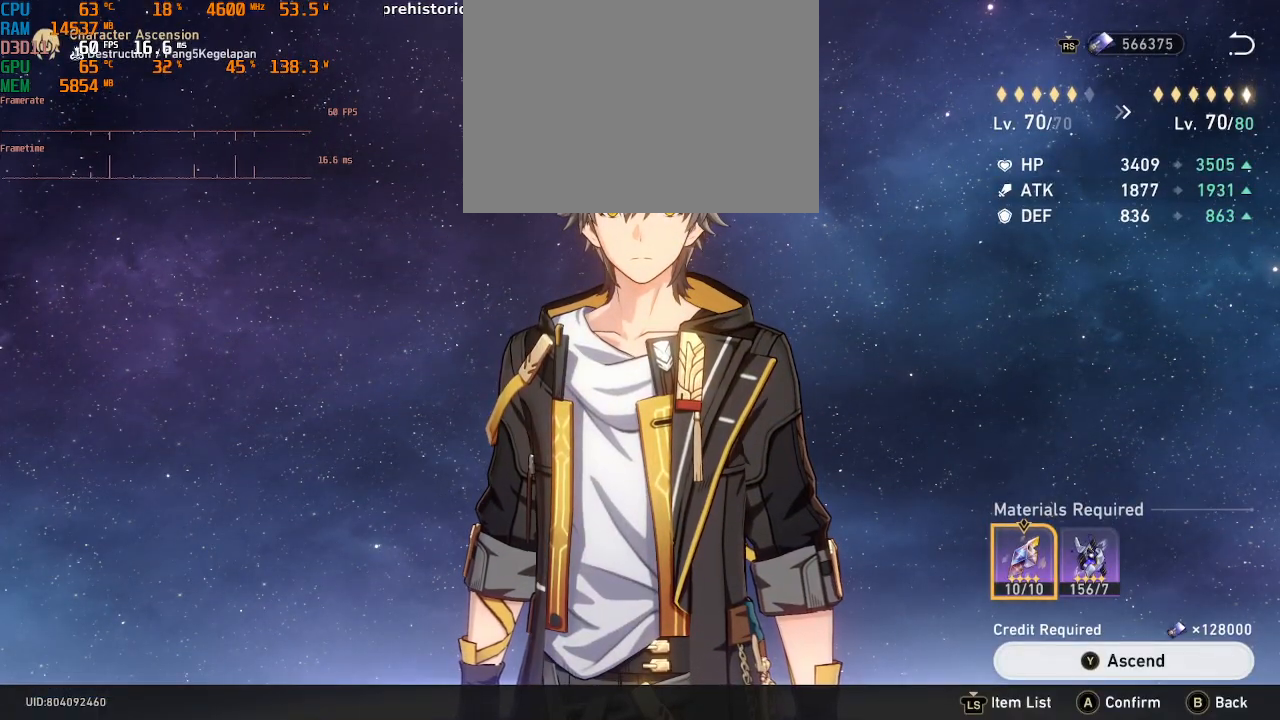
{"buttons": [], "left_stick": "center", "right_stick": "center", "events": []}